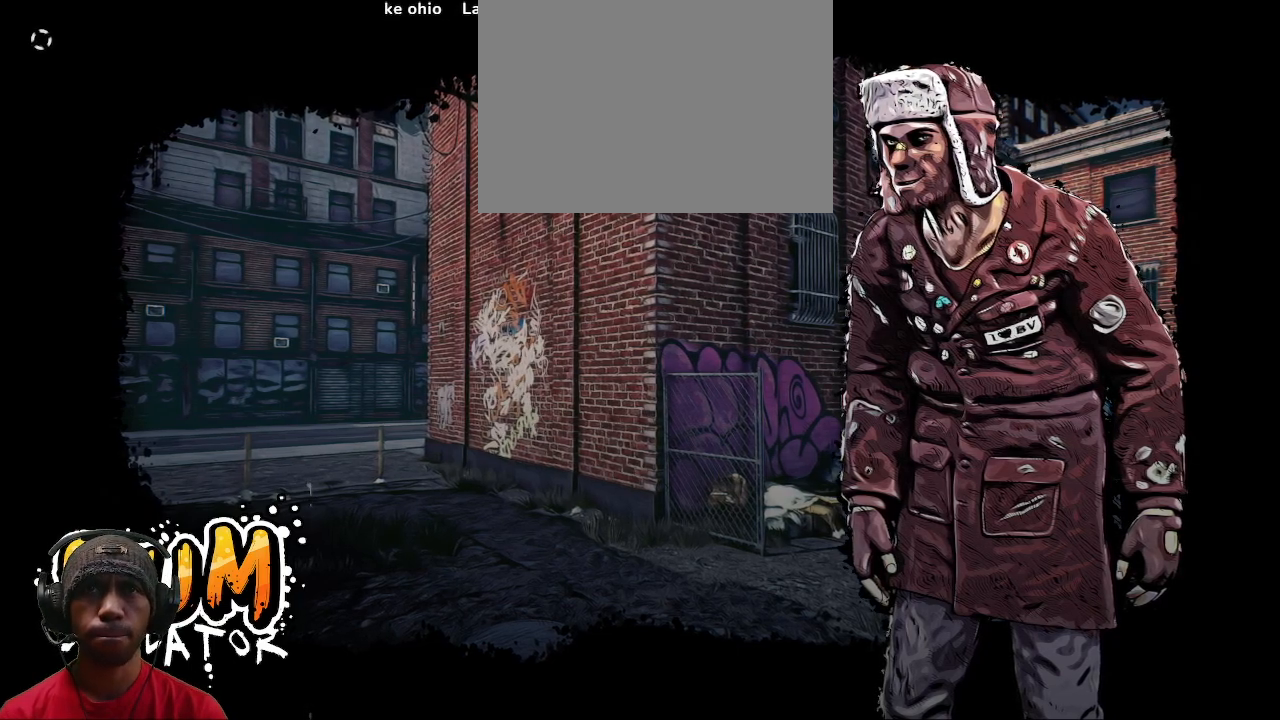
Gameplay with a controller (PlayStation layout); each line is a JSON object with the inputs held at the frame after it. "events" lists button and stick changes between this image and that frame as [ms after this image, input, new state], when the widget could be followed in between.
{"buttons": ["R2"], "left_stick": "center", "right_stick": "center", "events": []}
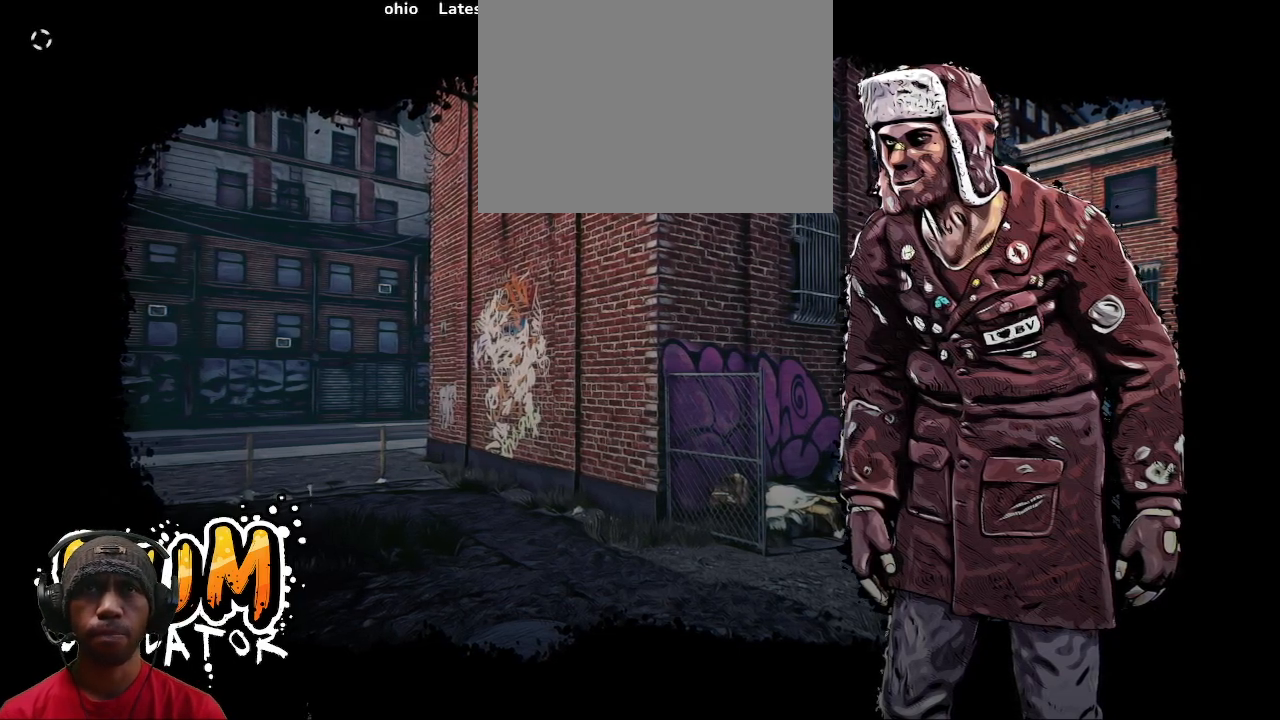
{"buttons": ["R2"], "left_stick": "center", "right_stick": "center", "events": []}
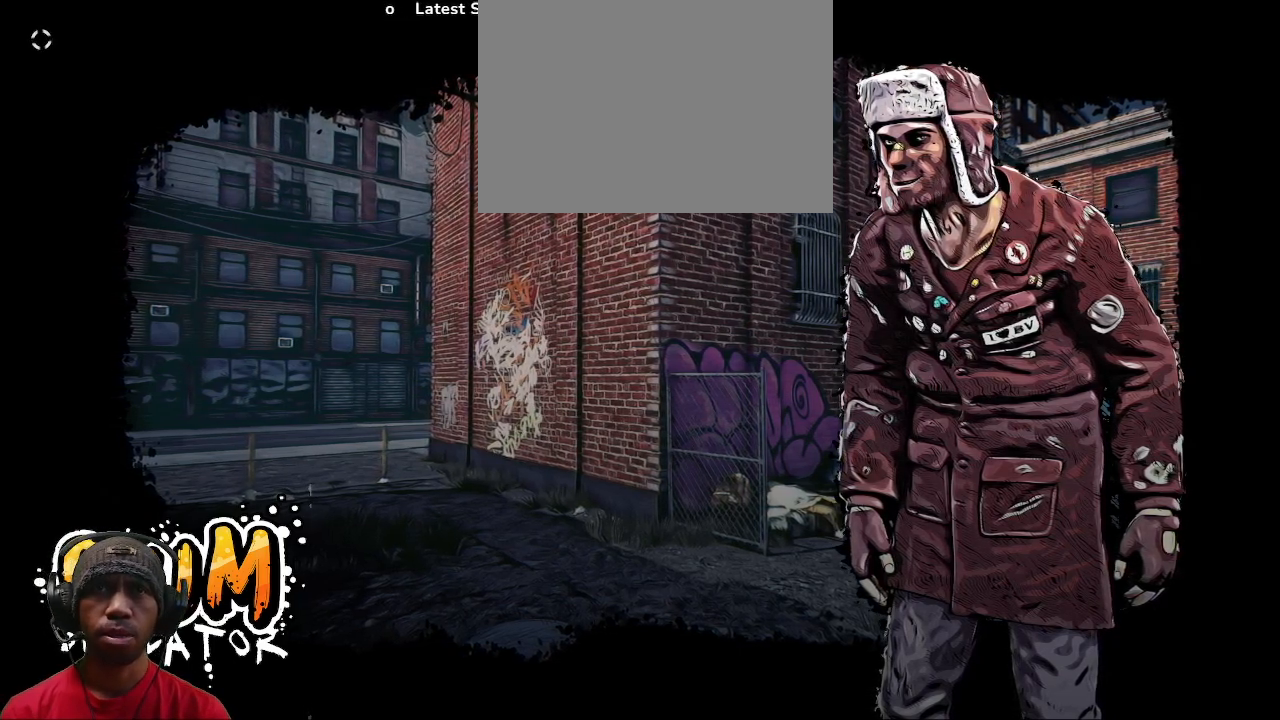
{"buttons": ["R2"], "left_stick": "center", "right_stick": "center", "events": []}
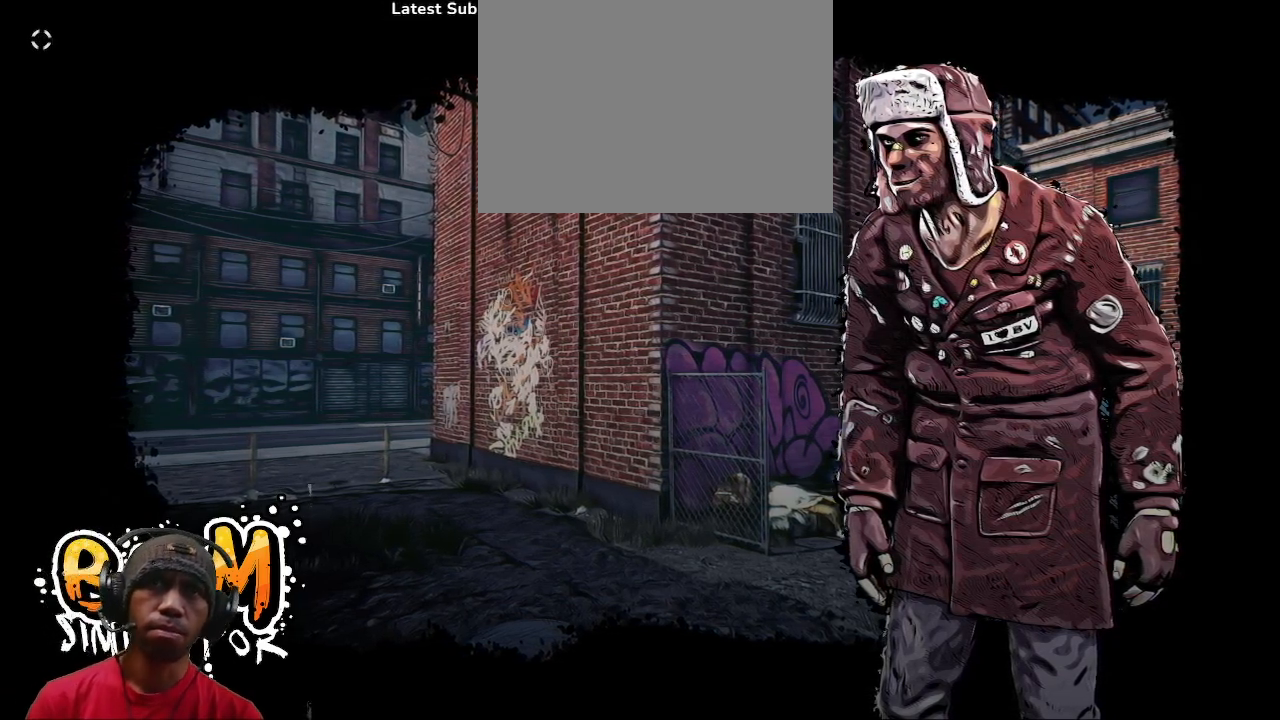
{"buttons": ["R2"], "left_stick": "center", "right_stick": "center", "events": []}
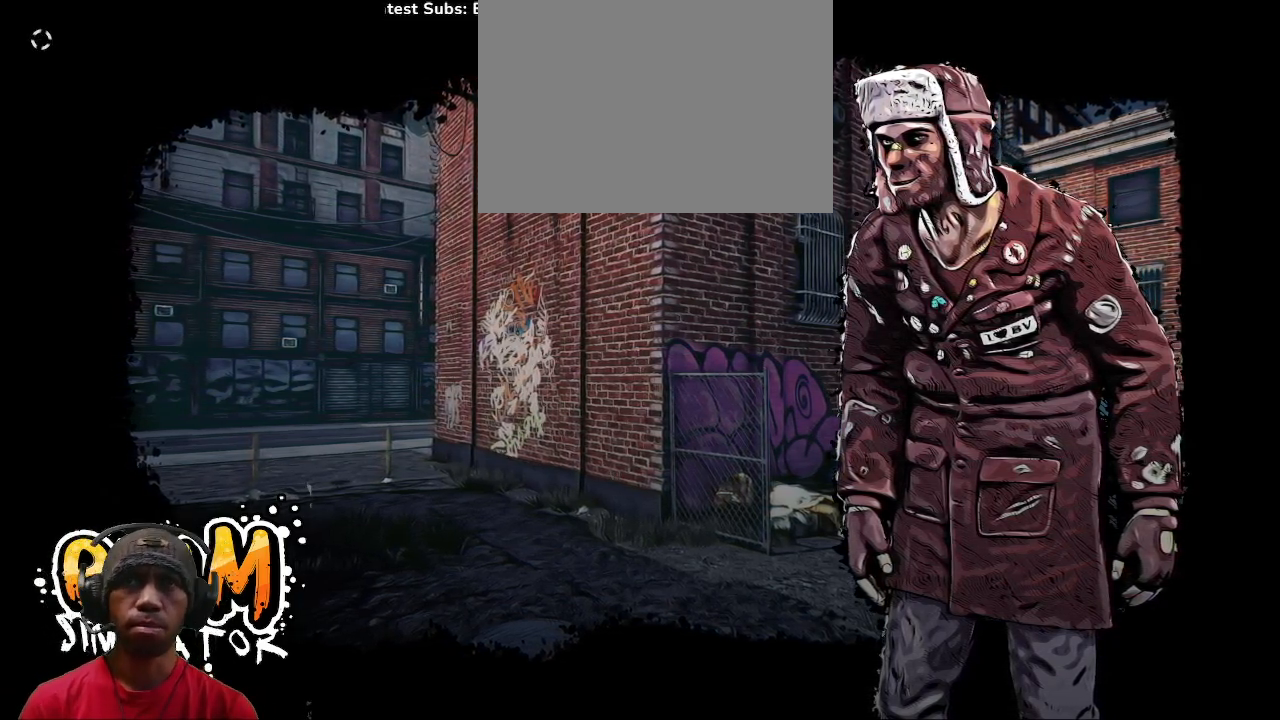
{"buttons": ["R2"], "left_stick": "center", "right_stick": "center", "events": []}
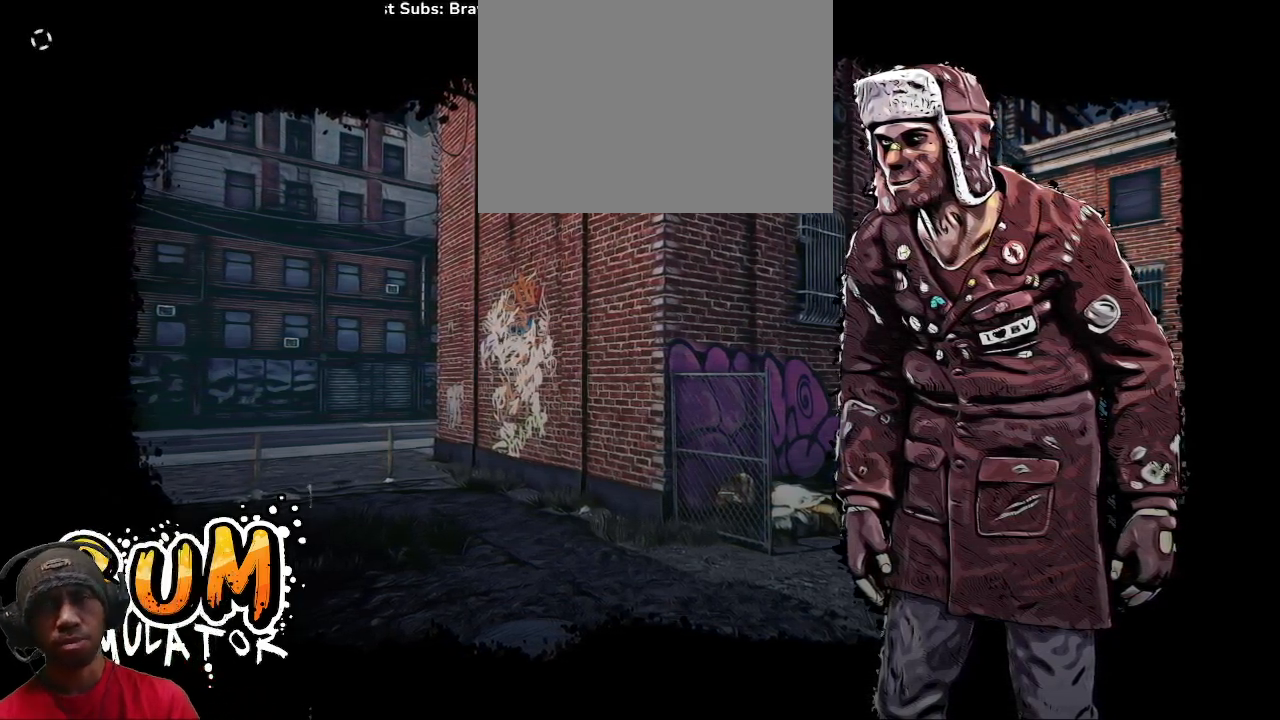
{"buttons": ["R2"], "left_stick": "center", "right_stick": "center", "events": [[250, "SQUARE", "down"], [350, "SQUARE", "up"]]}
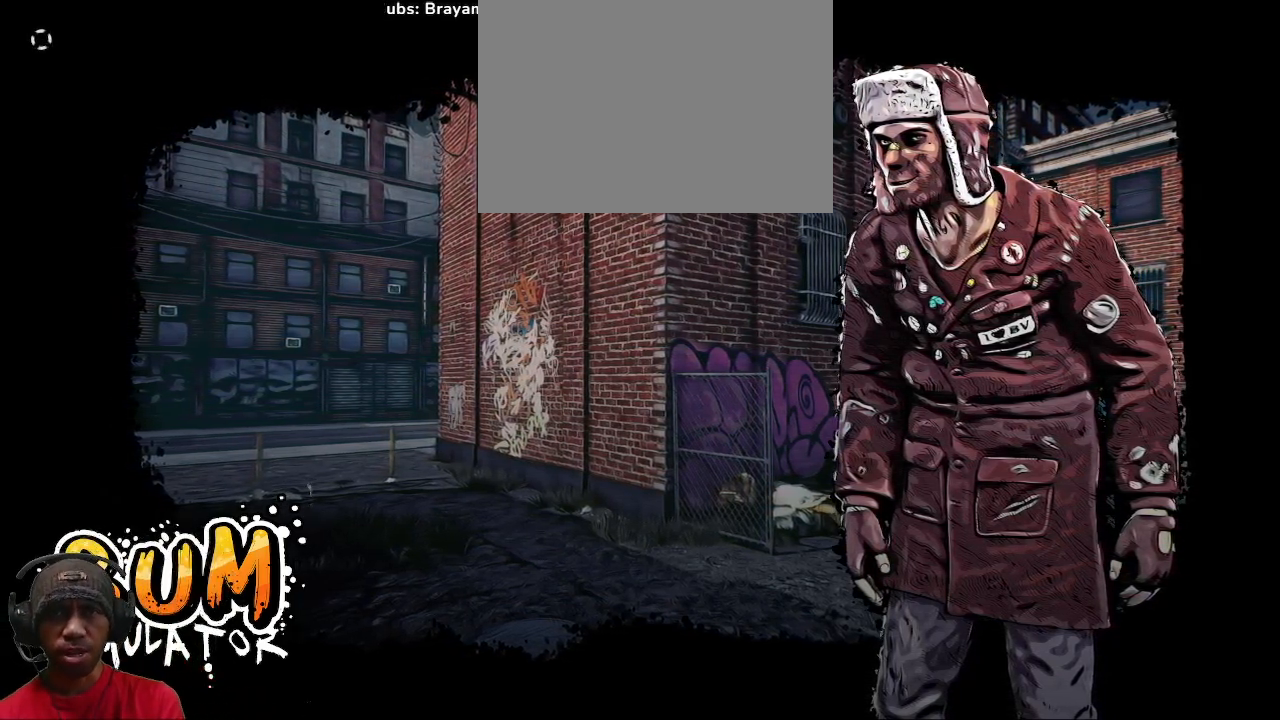
{"buttons": ["R2"], "left_stick": "center", "right_stick": "center", "events": []}
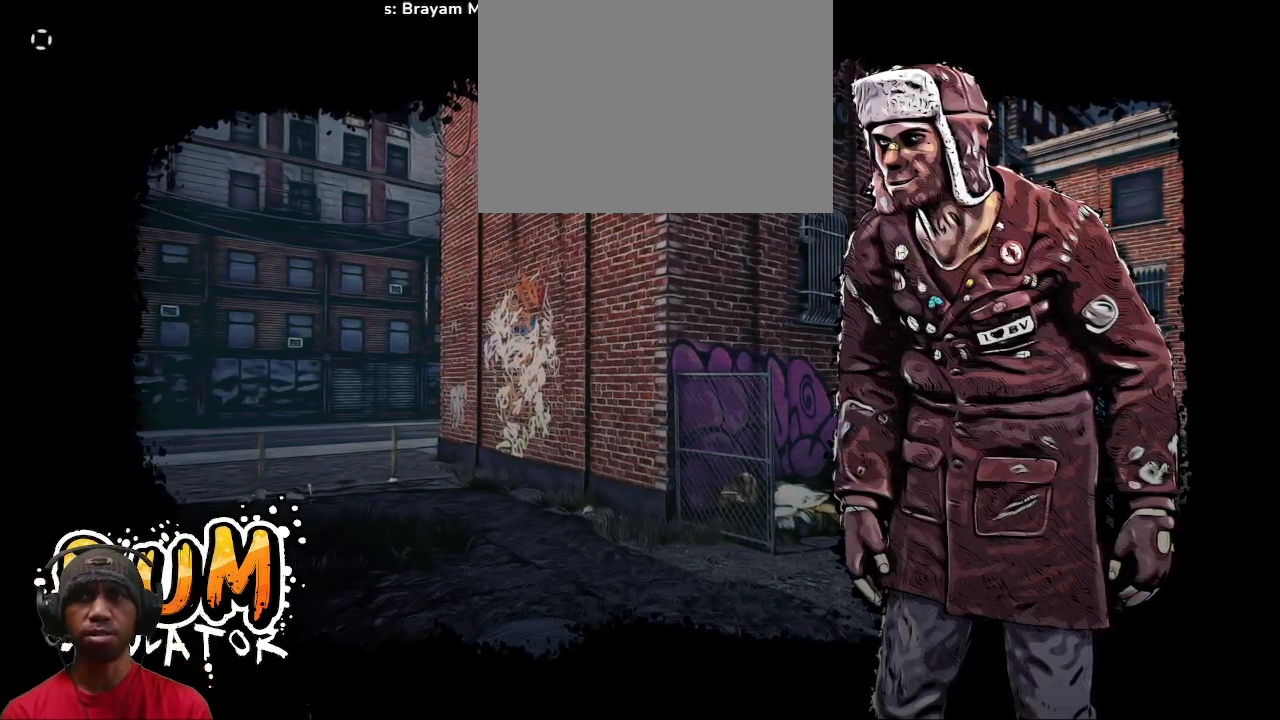
{"buttons": ["R2"], "left_stick": "center", "right_stick": "center", "events": []}
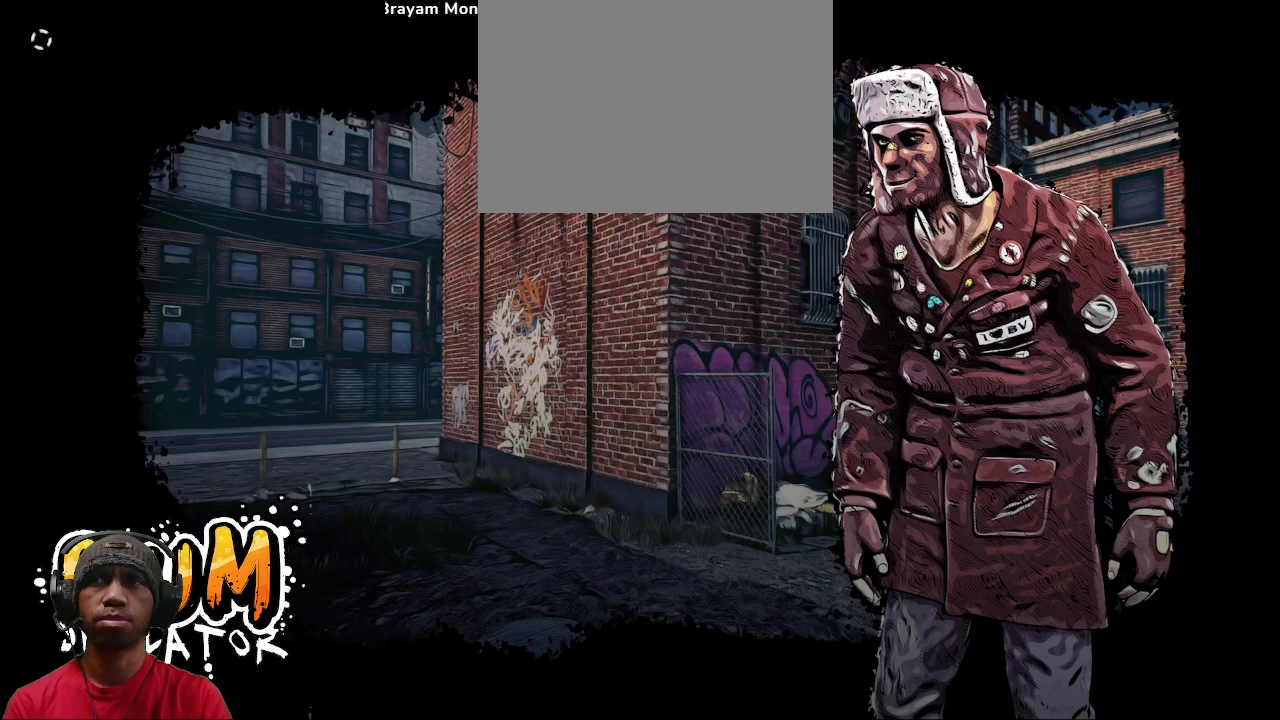
{"buttons": ["R2"], "left_stick": "center", "right_stick": "center", "events": []}
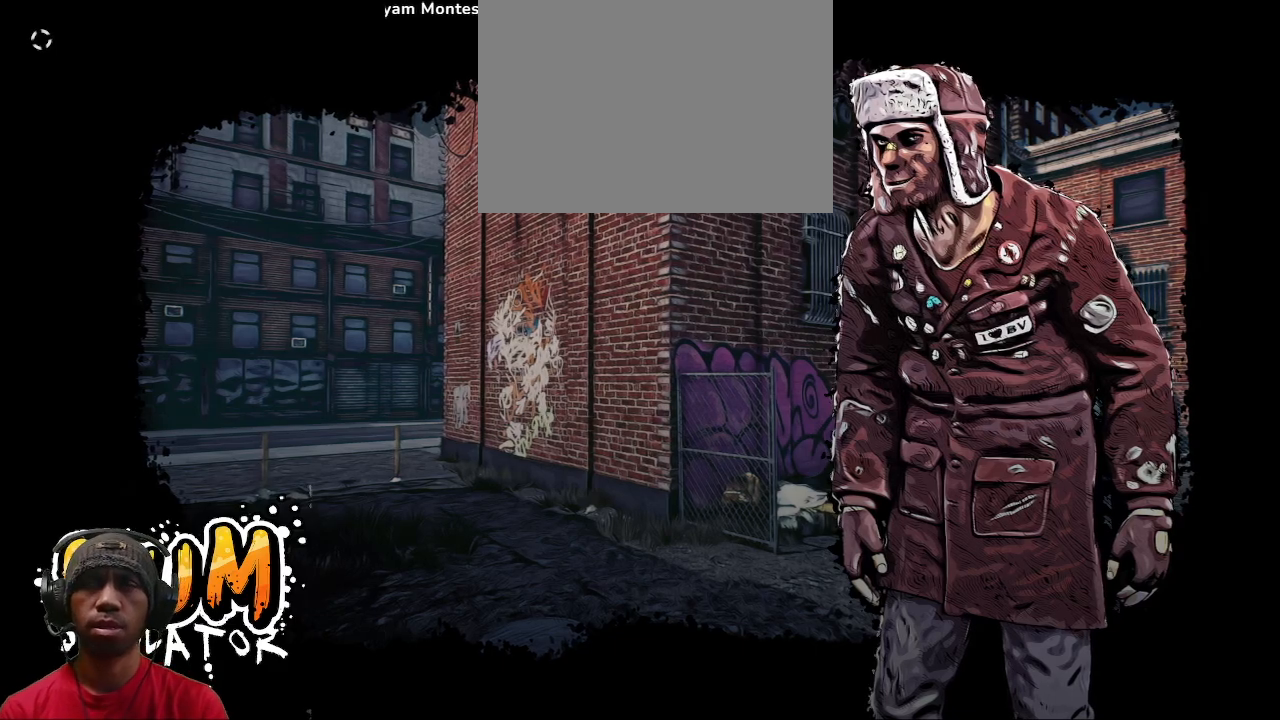
{"buttons": ["R2"], "left_stick": "center", "right_stick": "center", "events": []}
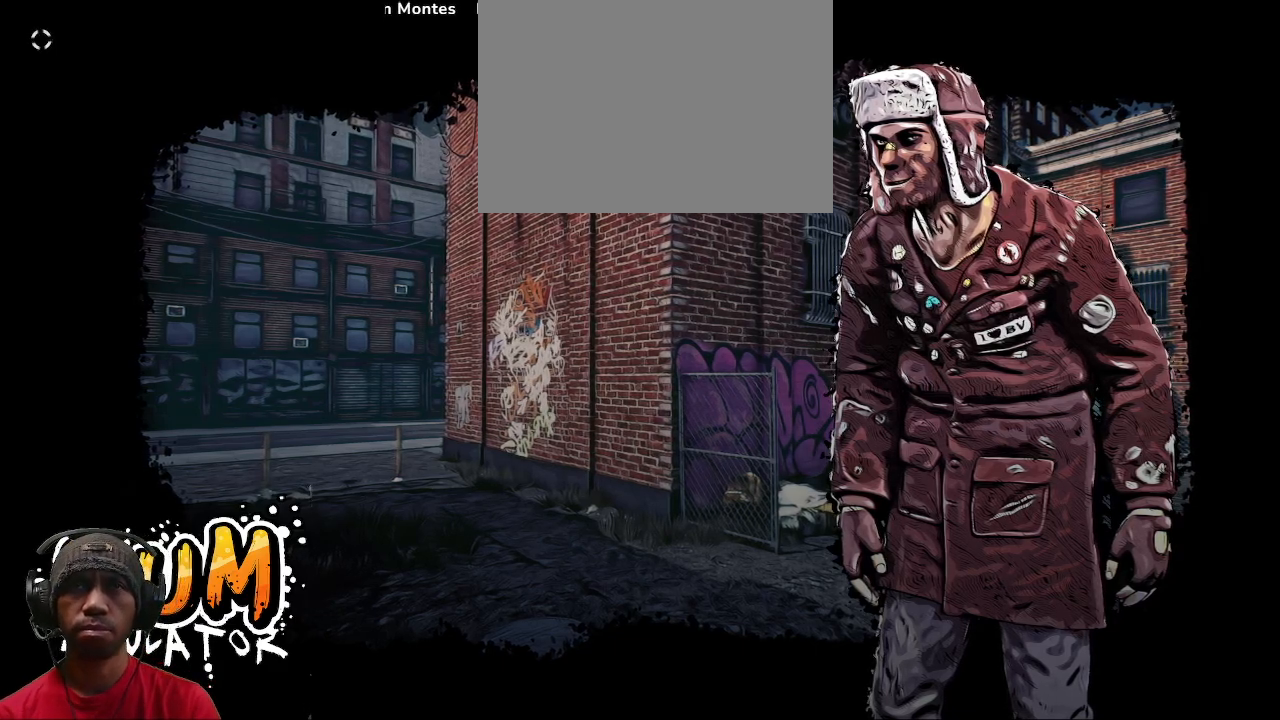
{"buttons": ["R2"], "left_stick": "center", "right_stick": "center", "events": []}
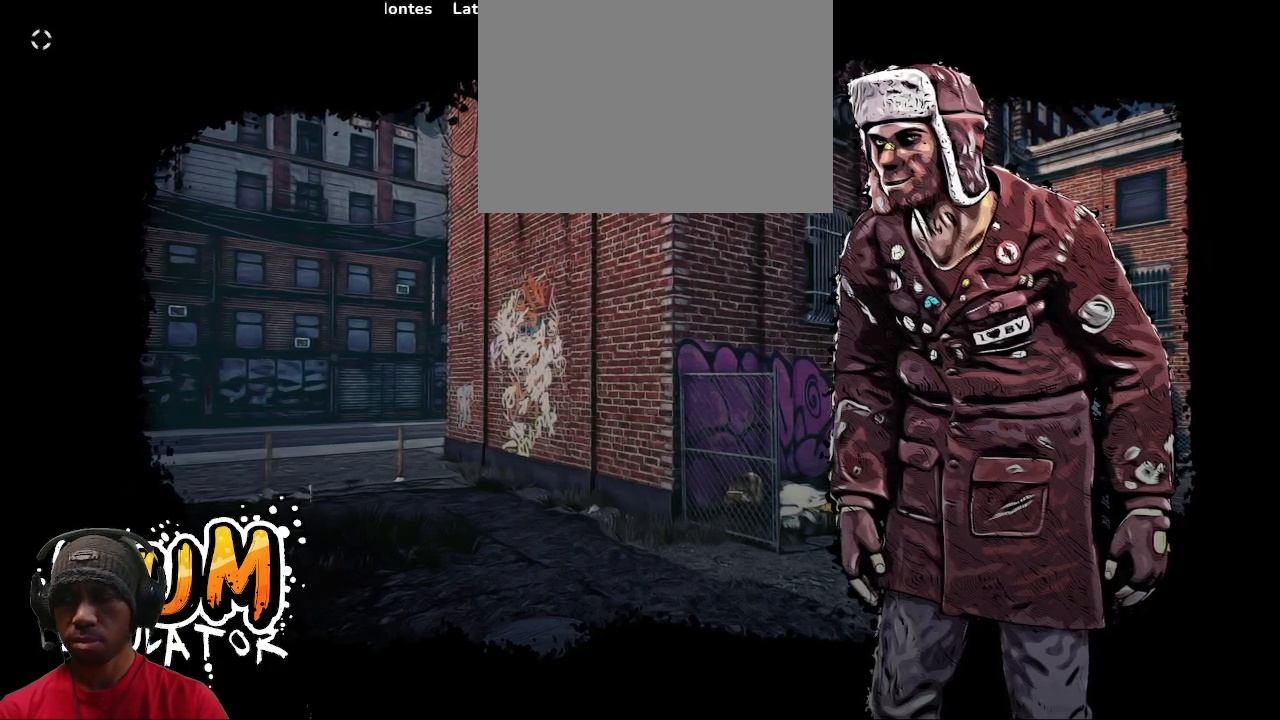
{"buttons": ["R2"], "left_stick": "center", "right_stick": "center", "events": []}
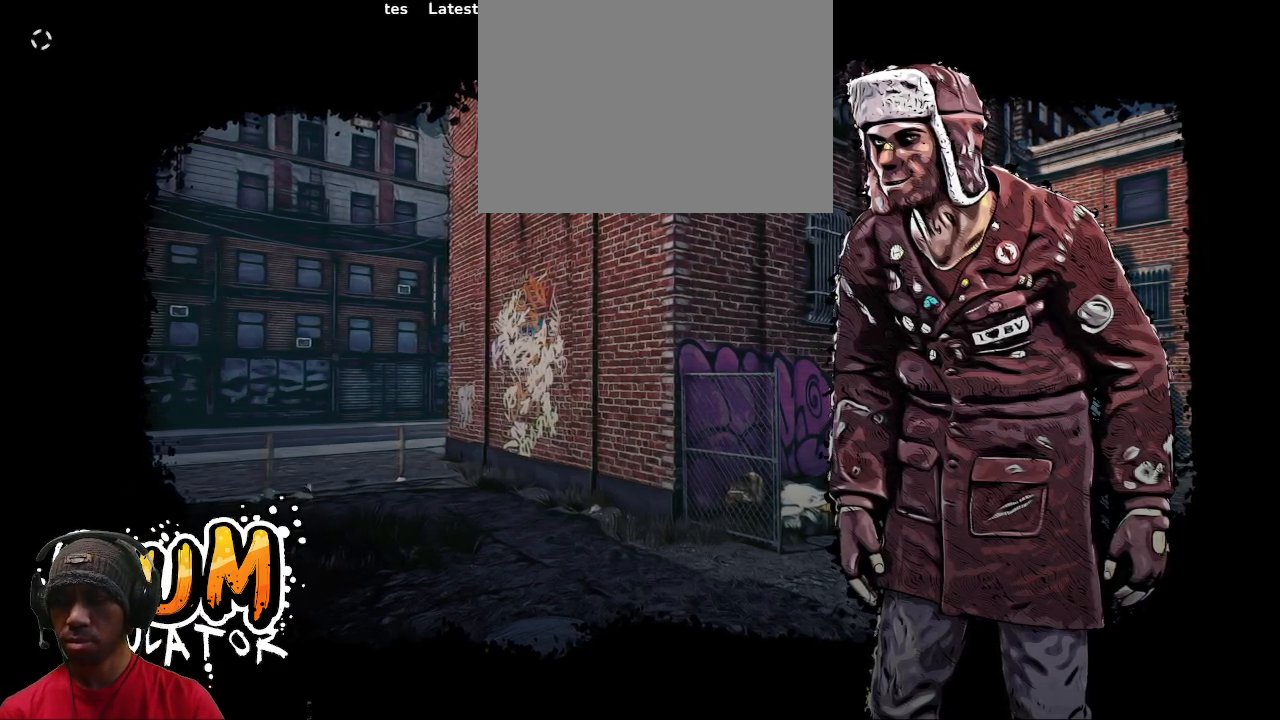
{"buttons": ["R2"], "left_stick": "center", "right_stick": "center", "events": []}
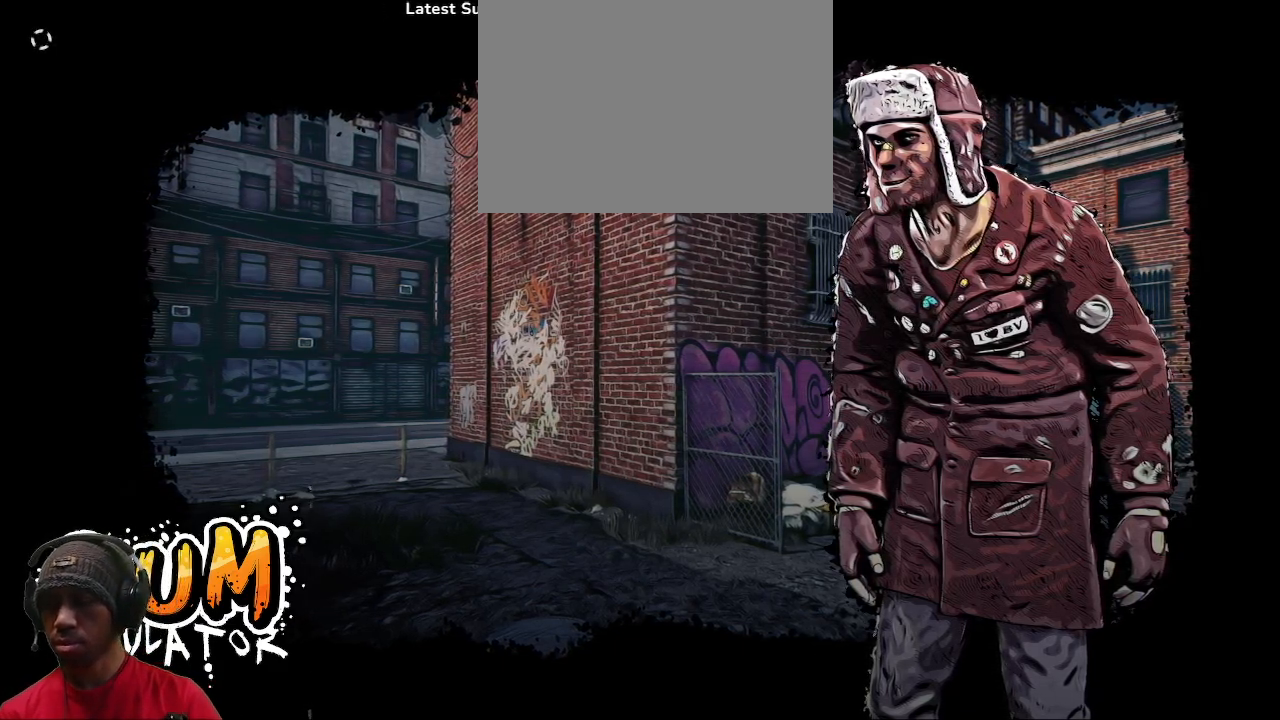
{"buttons": ["R2"], "left_stick": "center", "right_stick": "center", "events": []}
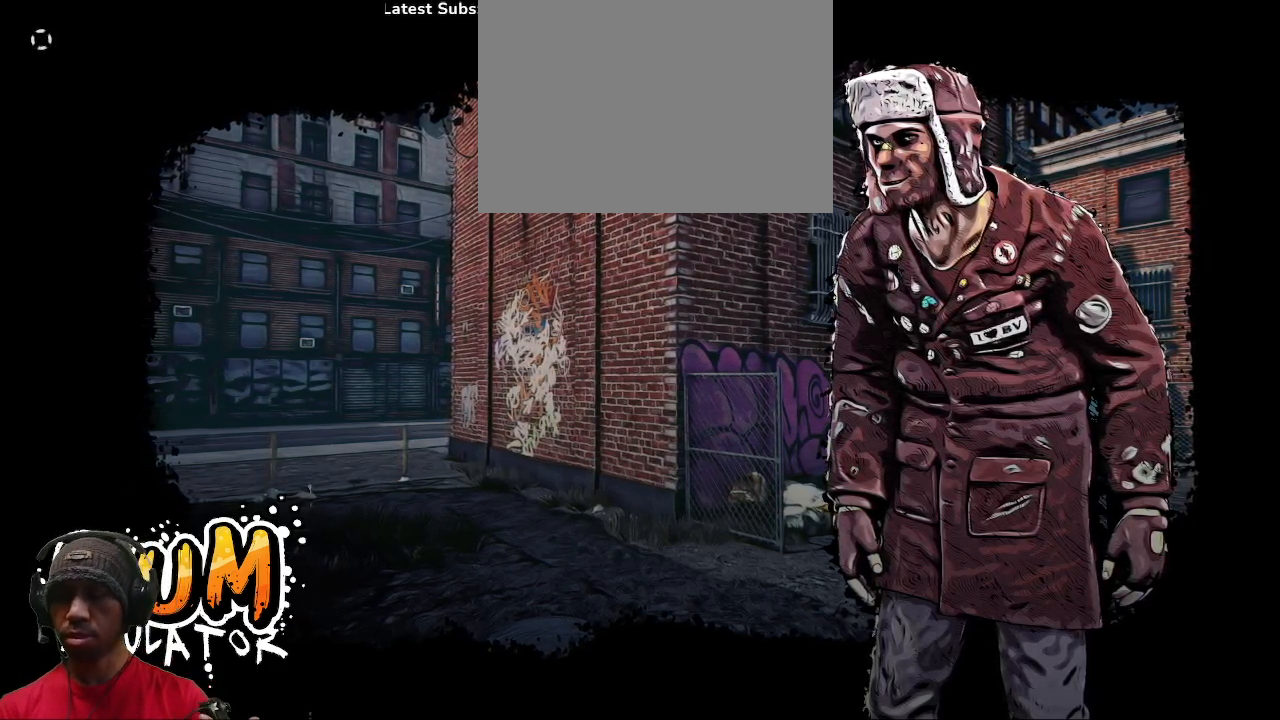
{"buttons": ["R2"], "left_stick": "center", "right_stick": "center", "events": []}
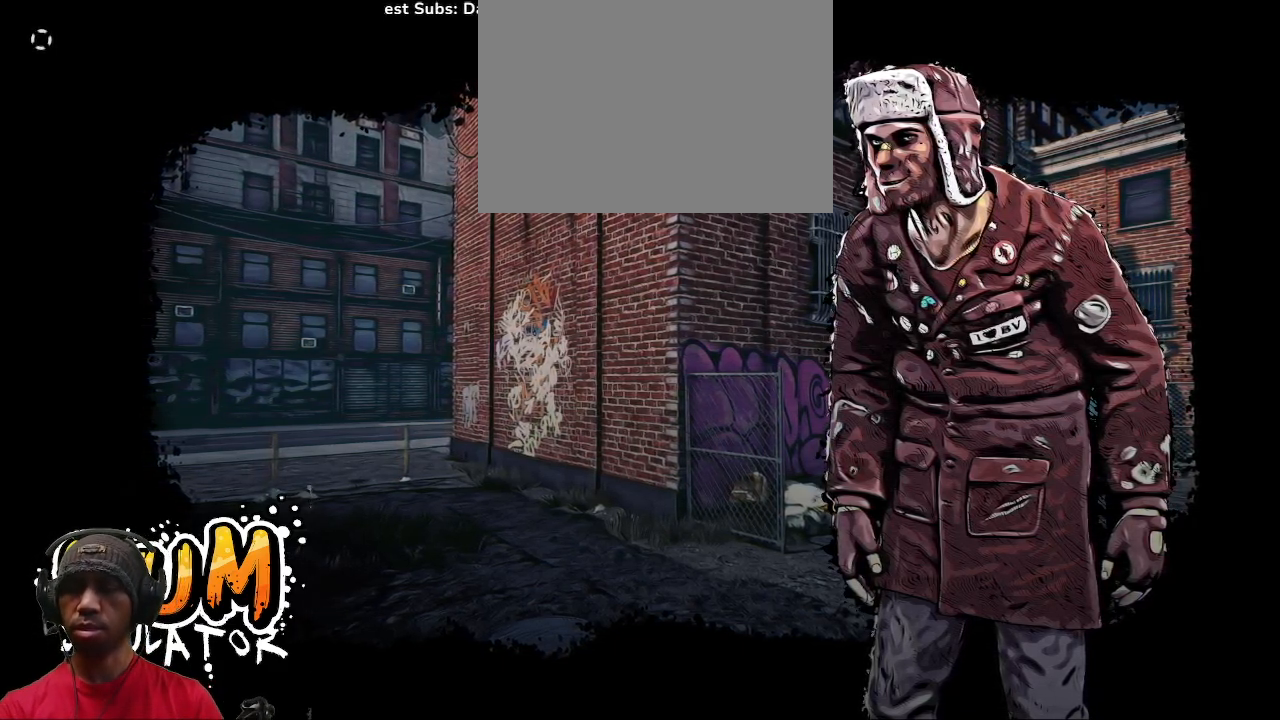
{"buttons": ["R2"], "left_stick": "center", "right_stick": "center", "events": []}
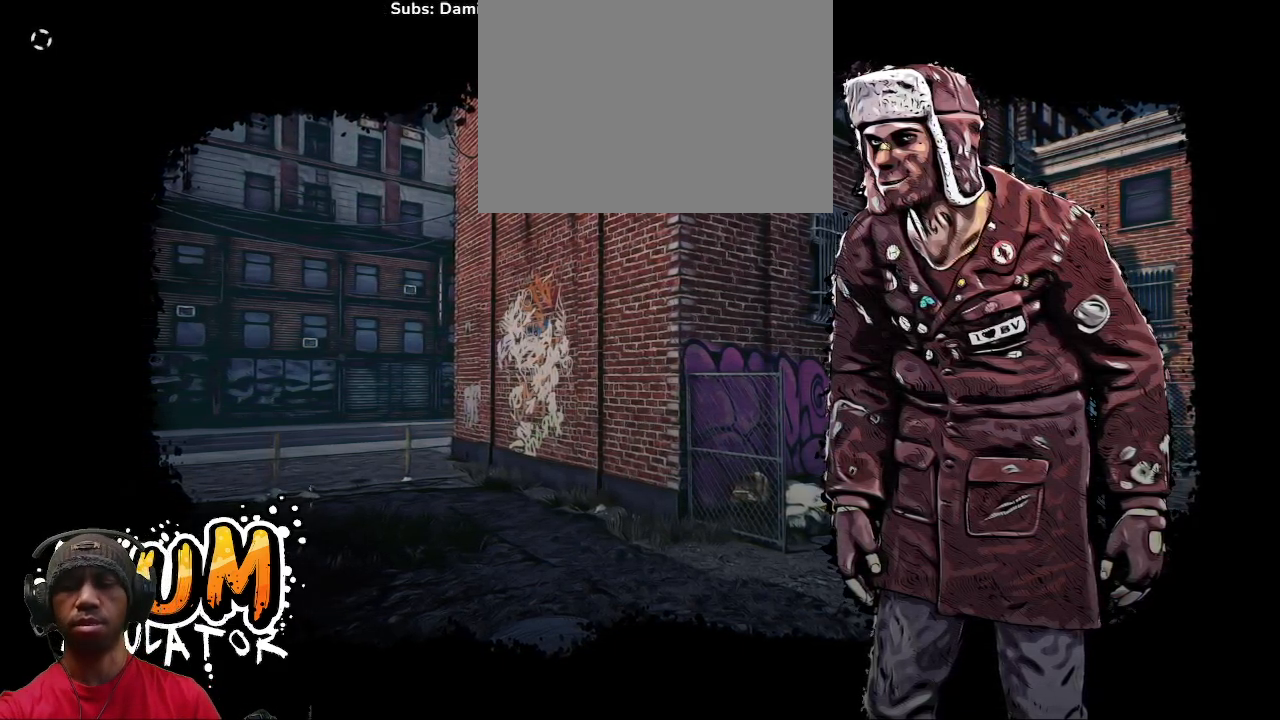
{"buttons": ["R2"], "left_stick": "center", "right_stick": "center", "events": []}
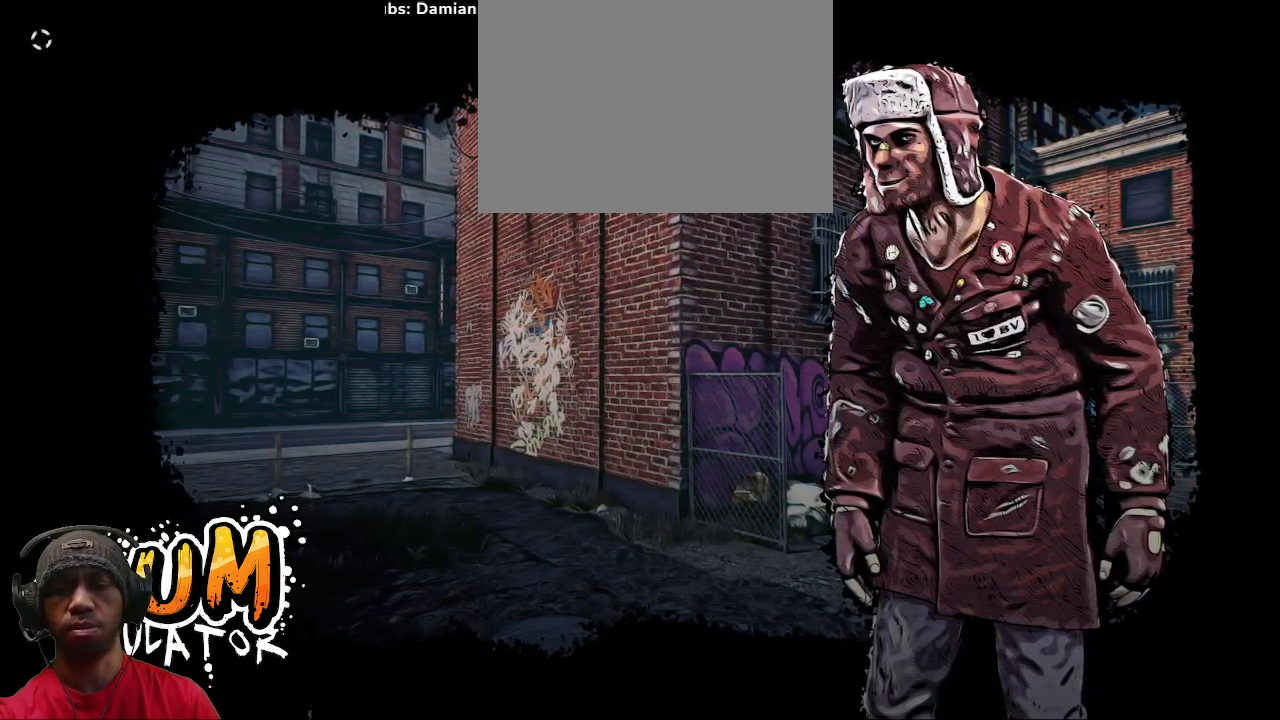
{"buttons": ["R2"], "left_stick": "center", "right_stick": "center", "events": []}
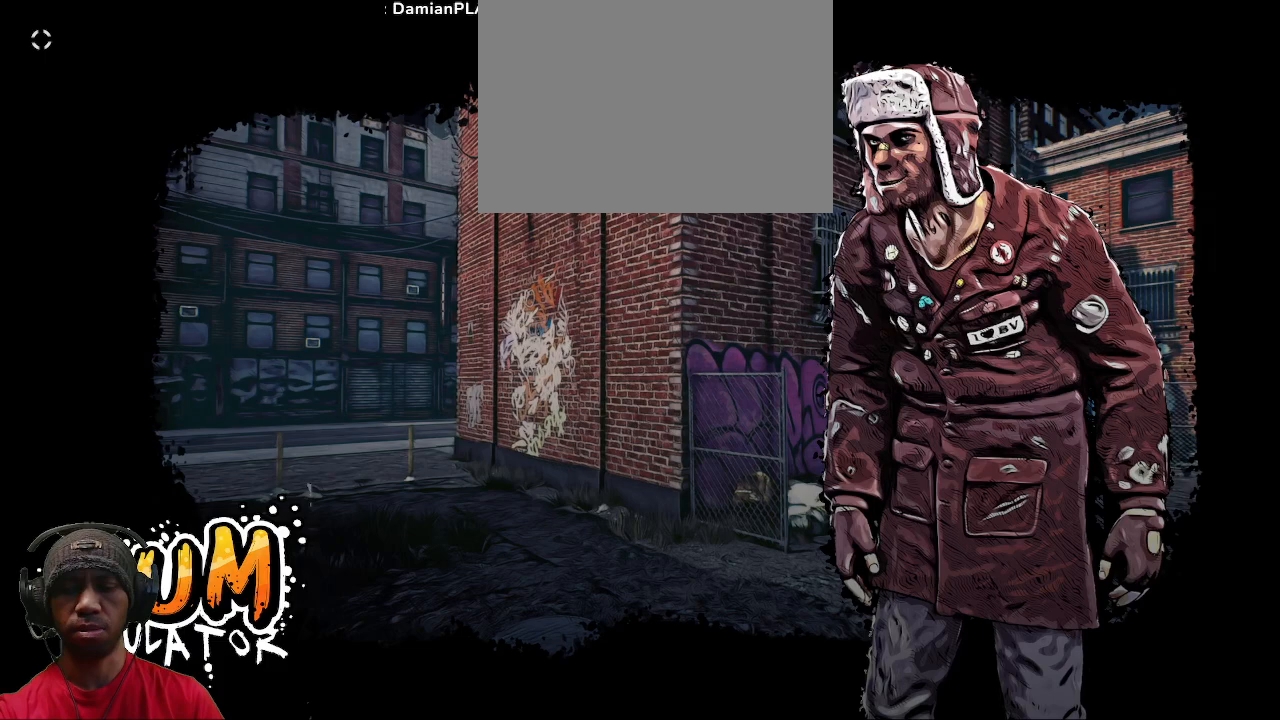
{"buttons": ["R2"], "left_stick": "center", "right_stick": "center", "events": []}
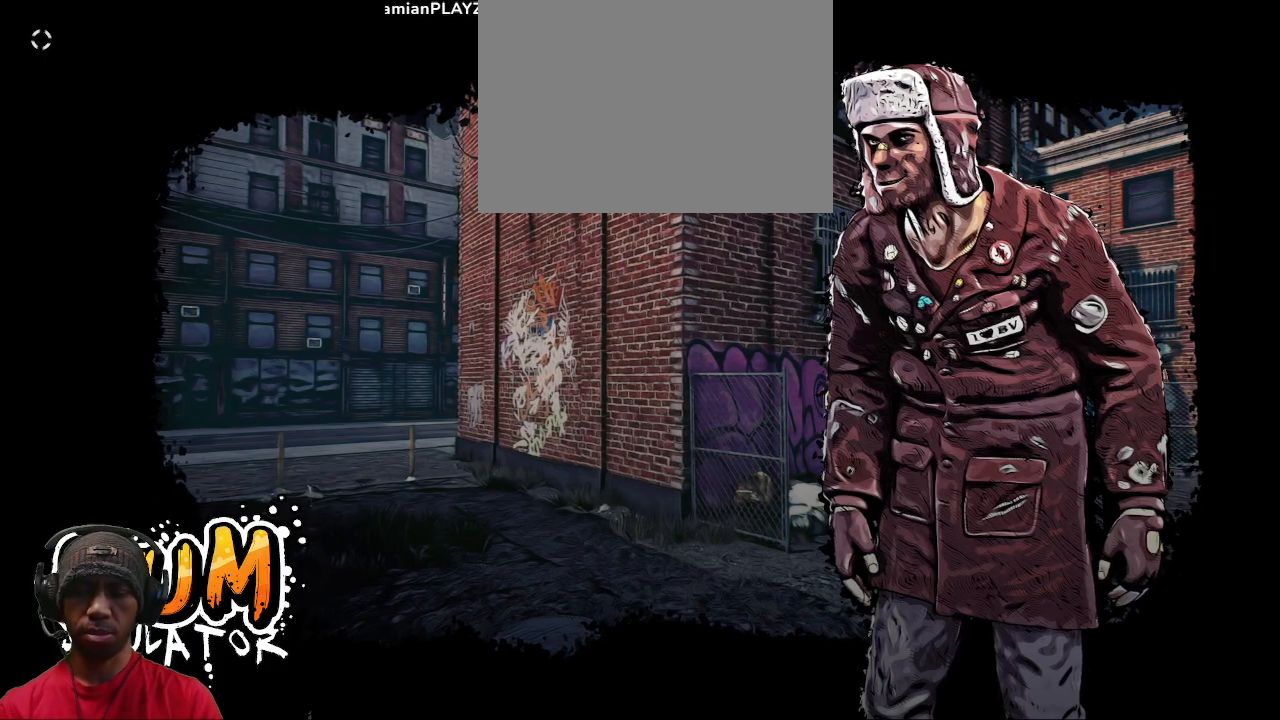
{"buttons": ["R2"], "left_stick": "center", "right_stick": "center", "events": []}
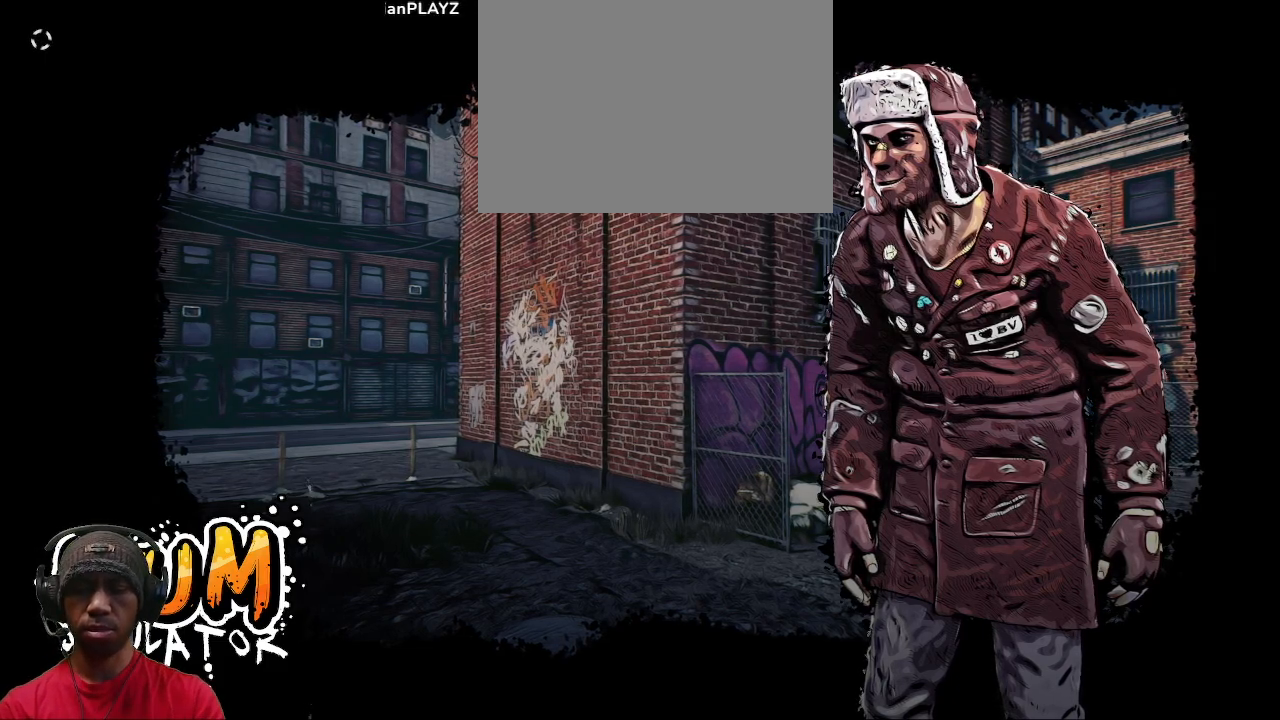
{"buttons": ["R2"], "left_stick": "center", "right_stick": "center", "events": []}
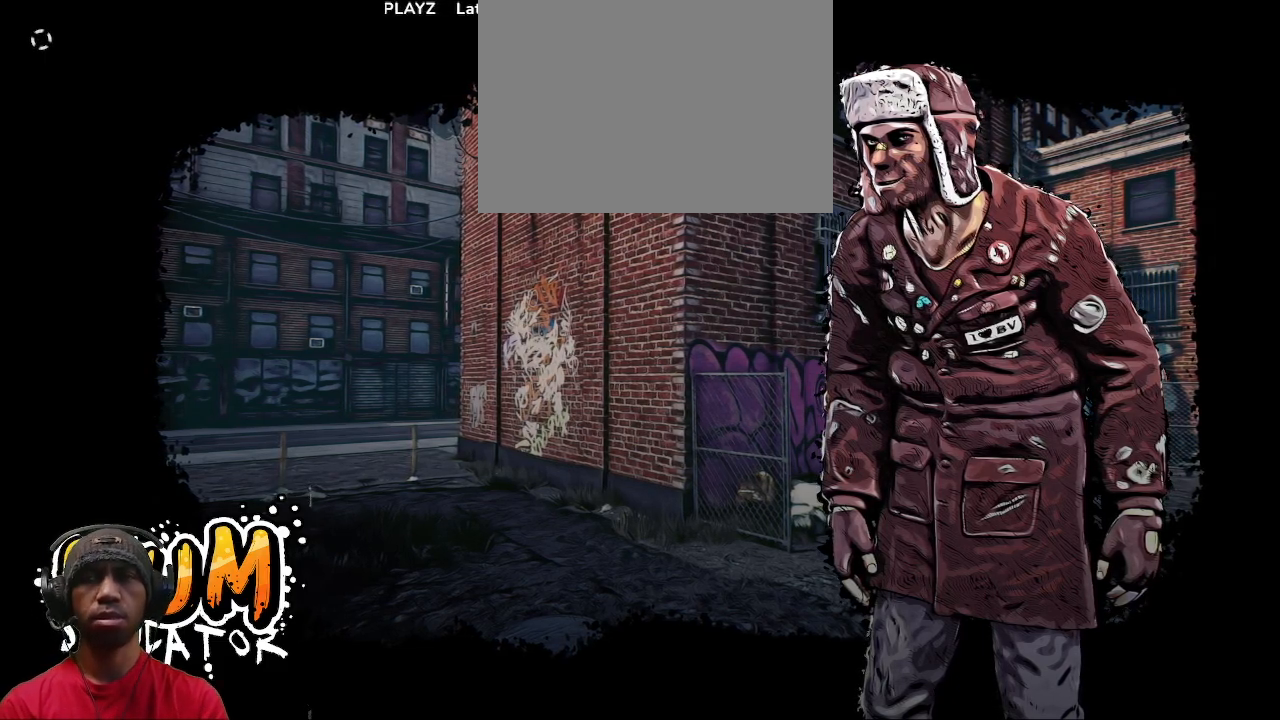
{"buttons": ["R2"], "left_stick": "center", "right_stick": "center", "events": []}
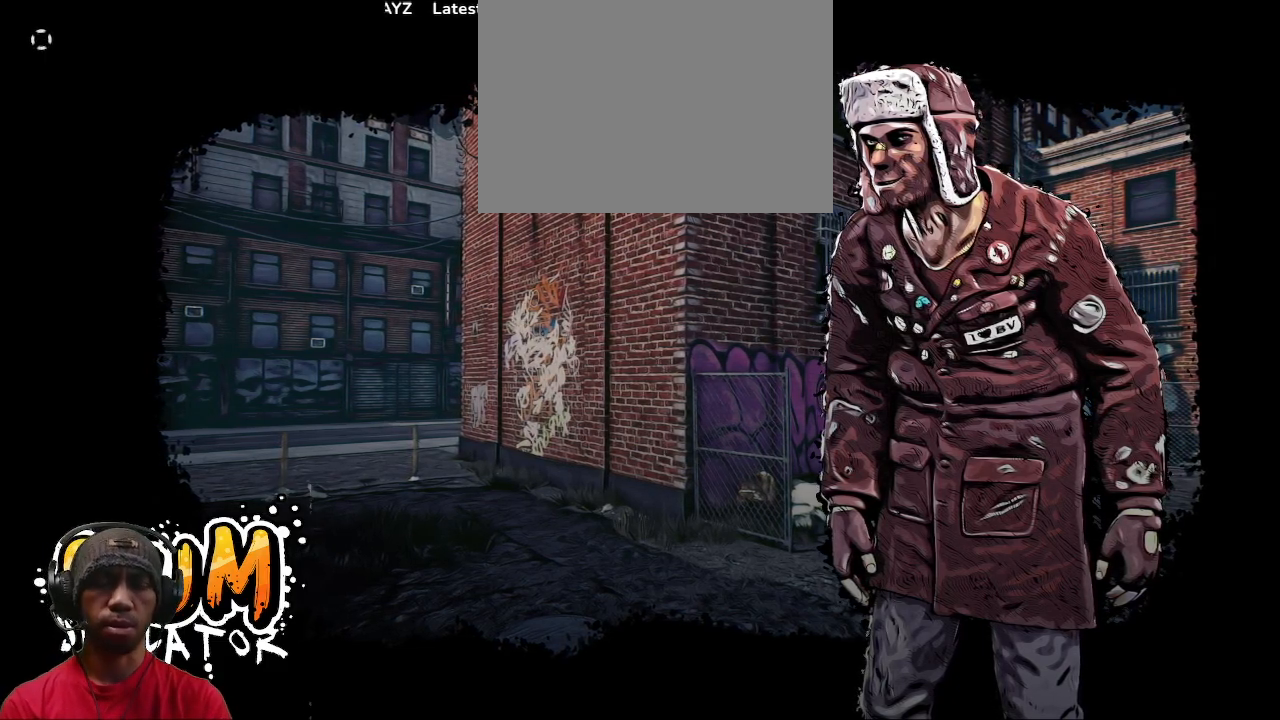
{"buttons": ["R2"], "left_stick": "center", "right_stick": "center", "events": []}
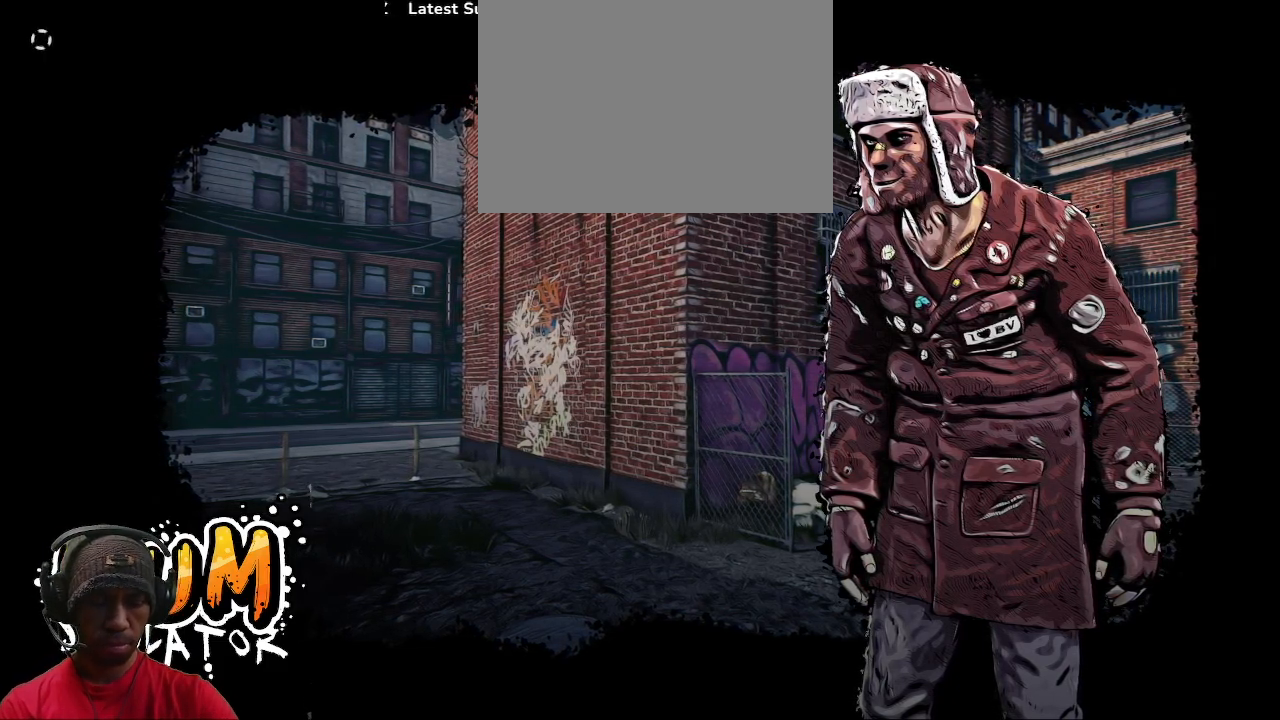
{"buttons": ["R2"], "left_stick": "center", "right_stick": "center", "events": []}
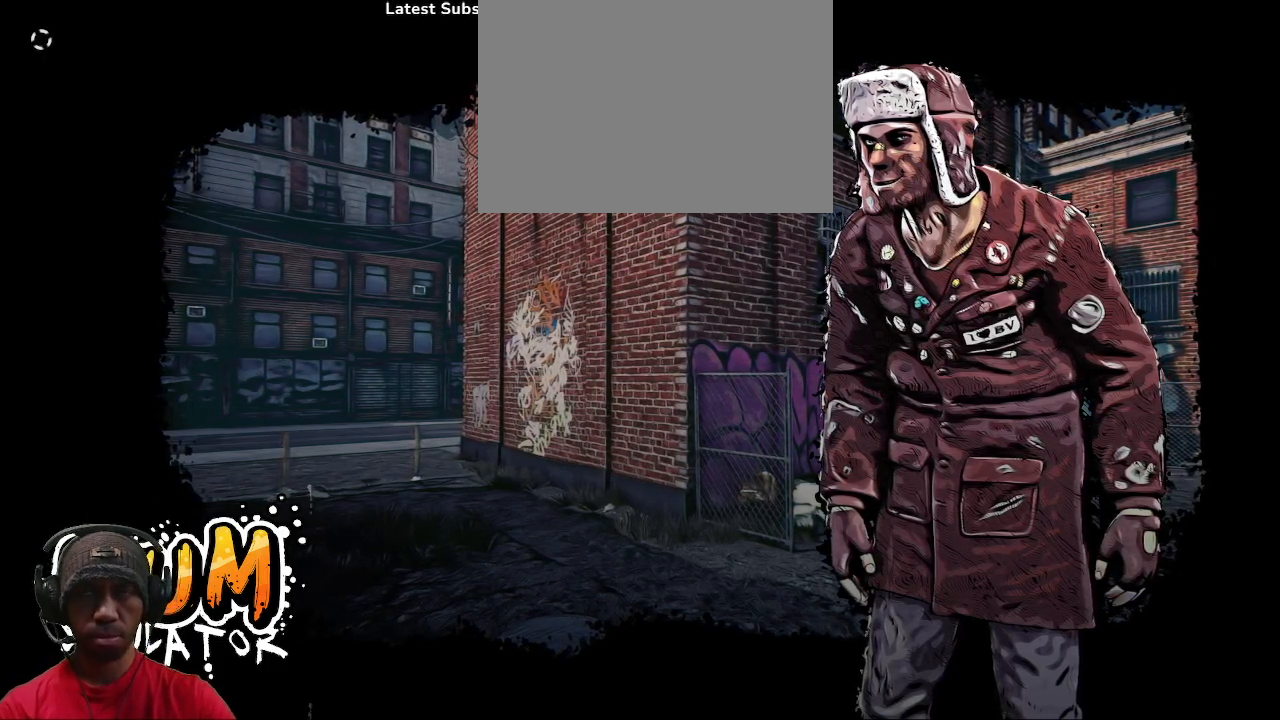
{"buttons": ["R2"], "left_stick": "center", "right_stick": "center", "events": []}
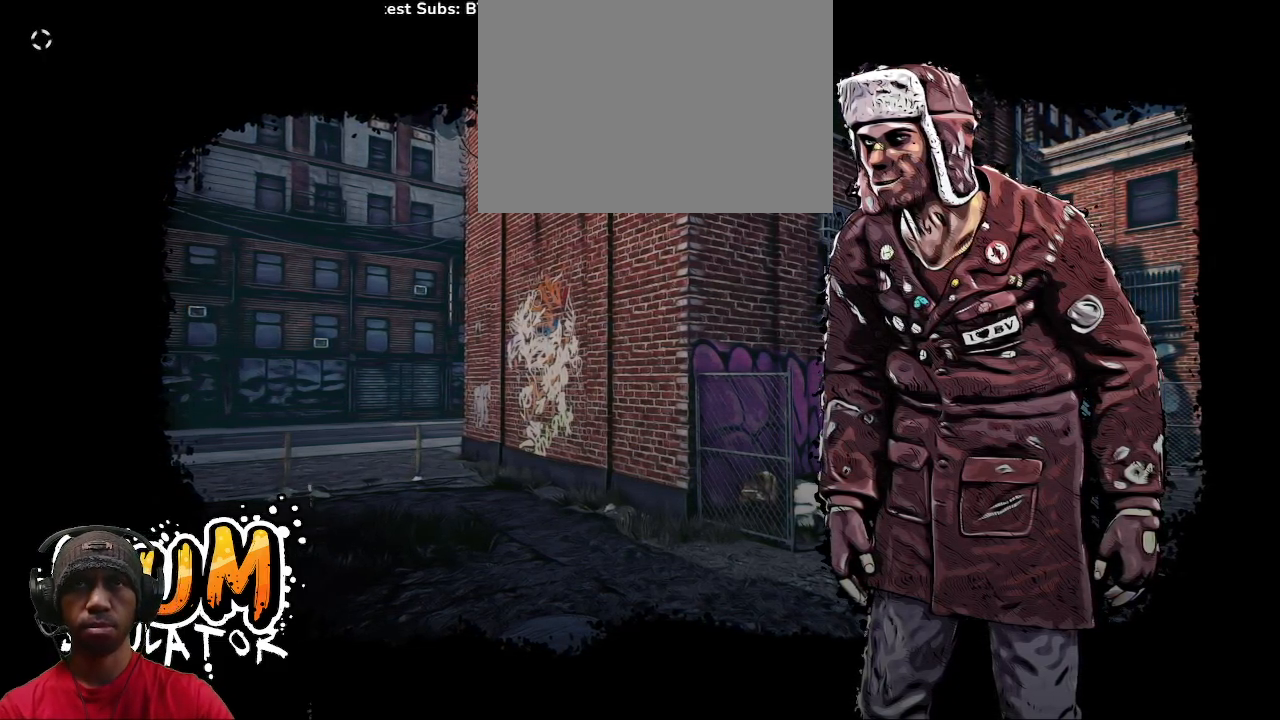
{"buttons": ["R2"], "left_stick": "center", "right_stick": "center", "events": []}
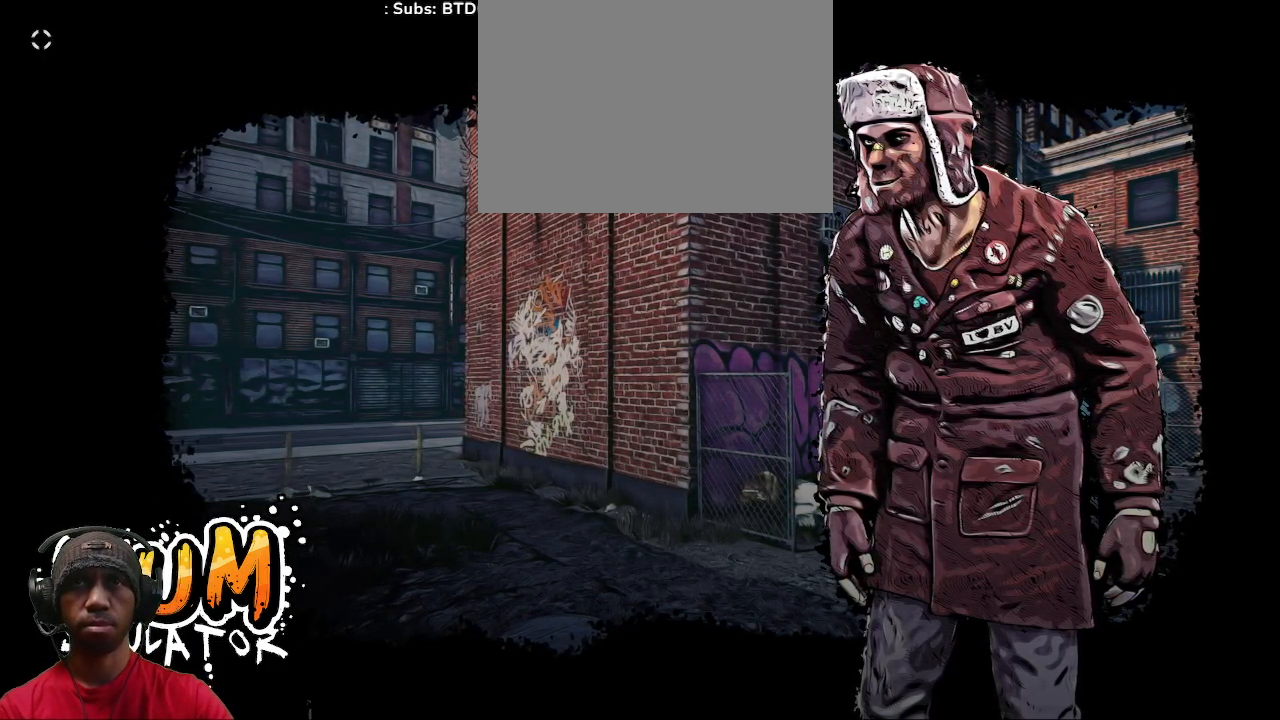
{"buttons": ["R2"], "left_stick": "center", "right_stick": "center", "events": []}
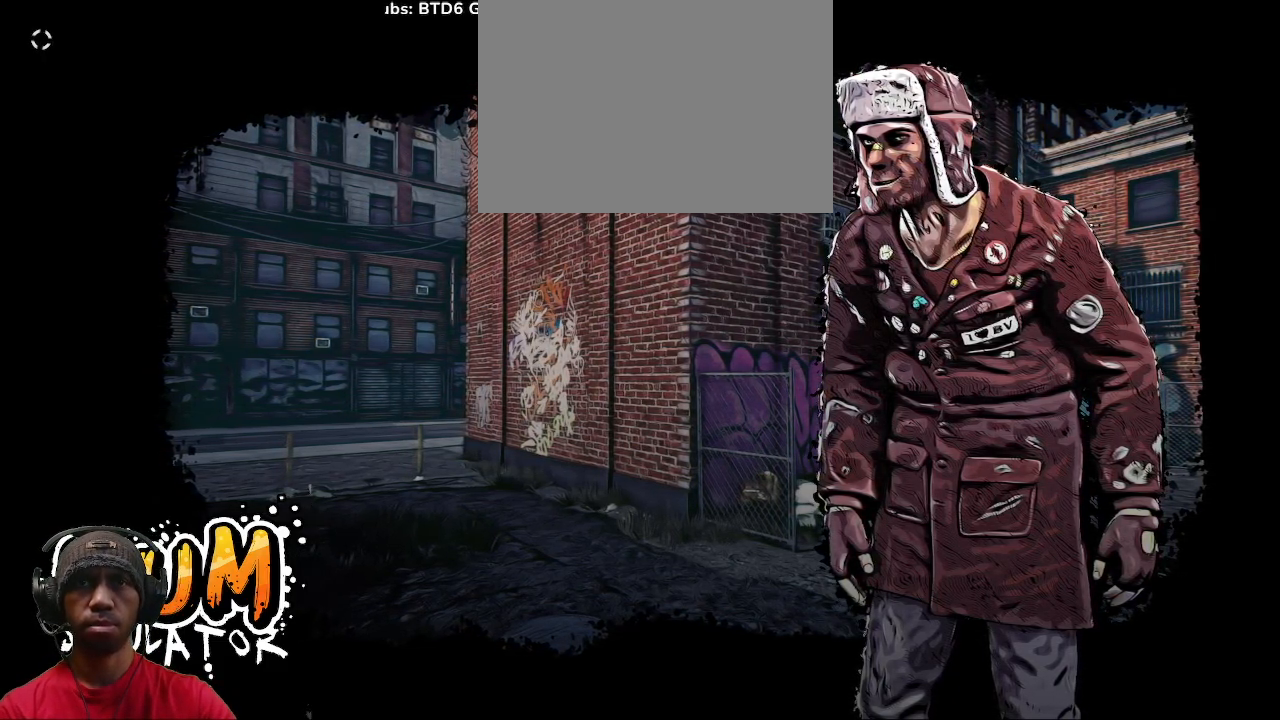
{"buttons": ["R2"], "left_stick": "center", "right_stick": "center", "events": []}
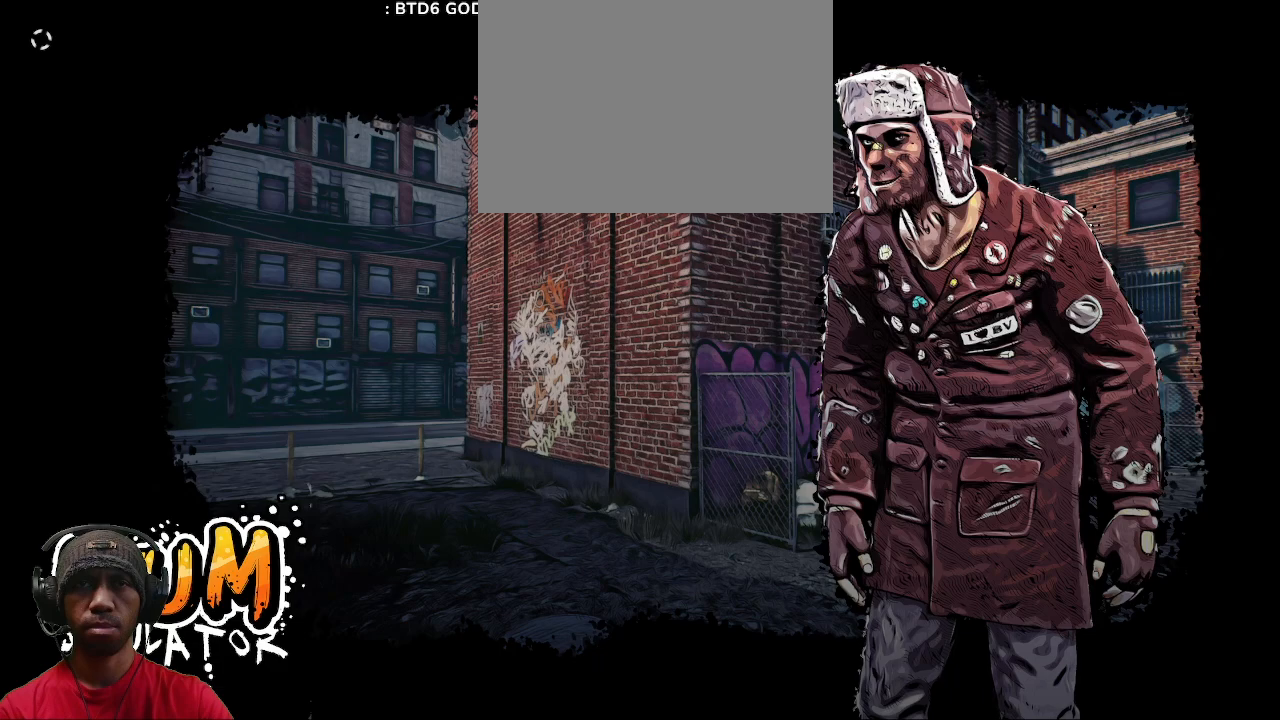
{"buttons": ["R2"], "left_stick": "center", "right_stick": "center", "events": []}